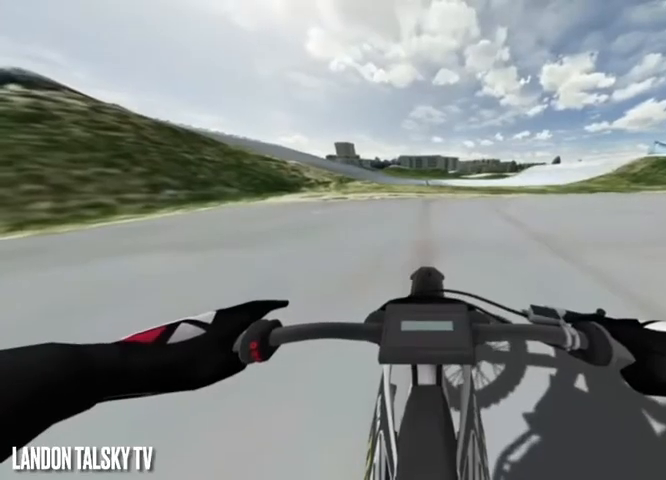
Gameplay with a controller (Xbox layout); each line is a JSON object with the inputs held at the frame after it. "events" lists button and stick changes between this image and that frame as [ms after this image, input, new state], when the widget could be followed in between.
{"buttons": ["R2"], "left_stick": "center", "right_stick": "center", "events": [[417, "R2", "down"]]}
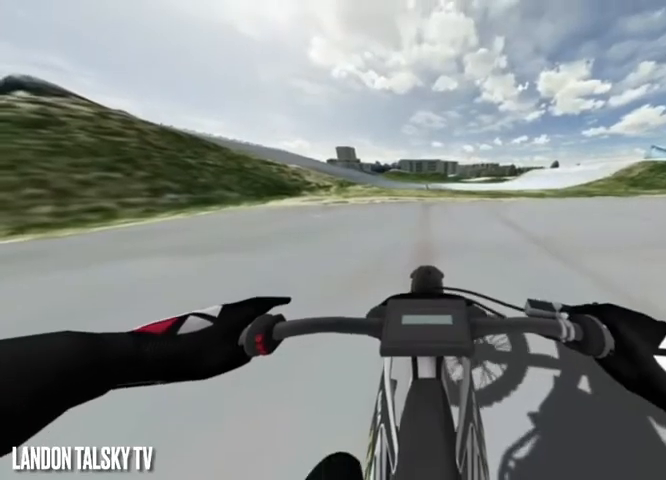
{"buttons": [], "left_stick": "center", "right_stick": "center", "events": [[333, "R2", "up"]]}
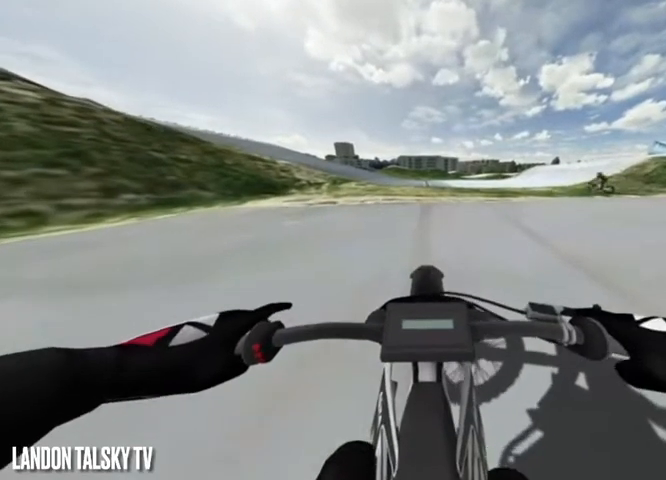
{"buttons": ["R2"], "left_stick": "center", "right_stick": "right", "events": [[42, "R2", "down"], [83, "right_stick", "right"], [250, "R2", "up"], [375, "R2", "down"]]}
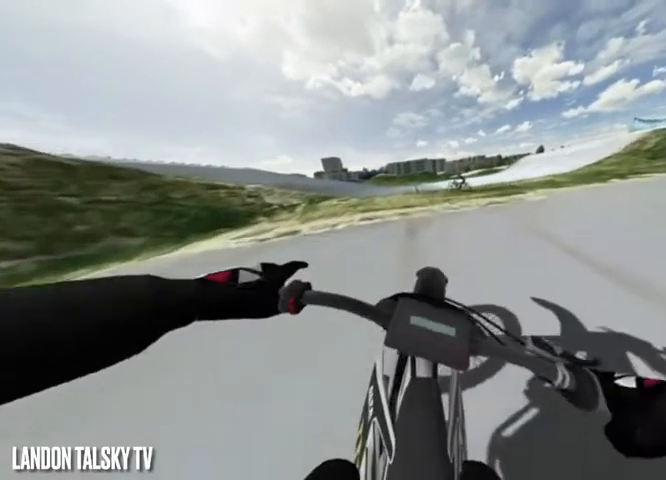
{"buttons": ["R2"], "left_stick": "center", "right_stick": "right", "events": [[42, "R2", "up"], [125, "R2", "down"], [208, "R2", "up"], [292, "R2", "down"], [417, "R2", "up"], [500, "R2", "down"]]}
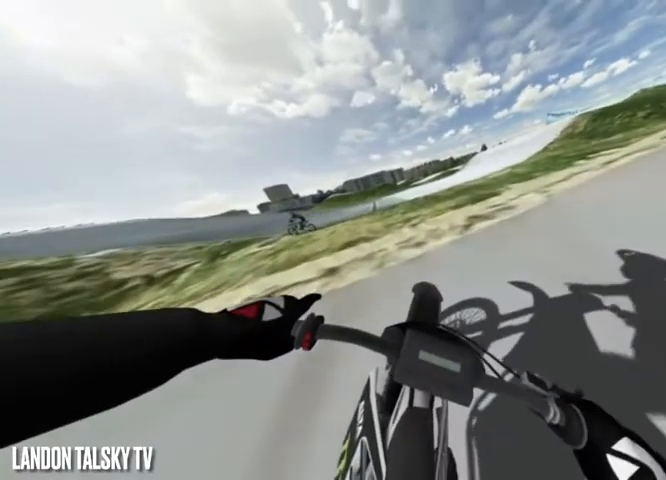
{"buttons": ["R2"], "left_stick": "center", "right_stick": "center", "events": [[83, "R2", "up"], [167, "R2", "down"], [250, "R2", "up"], [292, "right_stick", "center"], [333, "R2", "down"], [417, "R2", "up"], [500, "R2", "down"]]}
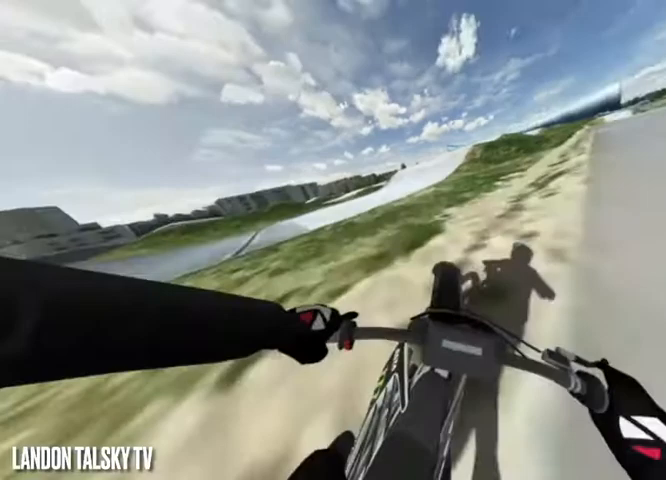
{"buttons": [], "left_stick": "center", "right_stick": "center", "events": [[83, "R2", "up"], [125, "R2", "down"], [250, "R2", "up"], [333, "R2", "down"], [458, "R2", "up"]]}
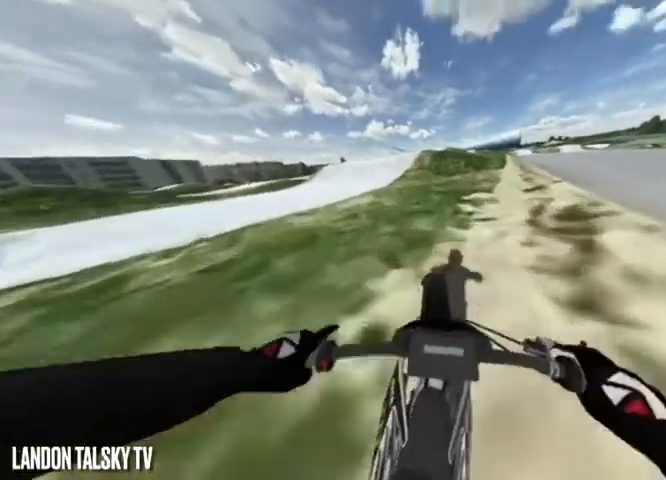
{"buttons": ["R2"], "left_stick": "center", "right_stick": "center", "events": [[42, "R2", "down"], [42, "left_stick", "right"], [125, "left_stick", "center"], [167, "R2", "up"], [208, "R2", "down"]]}
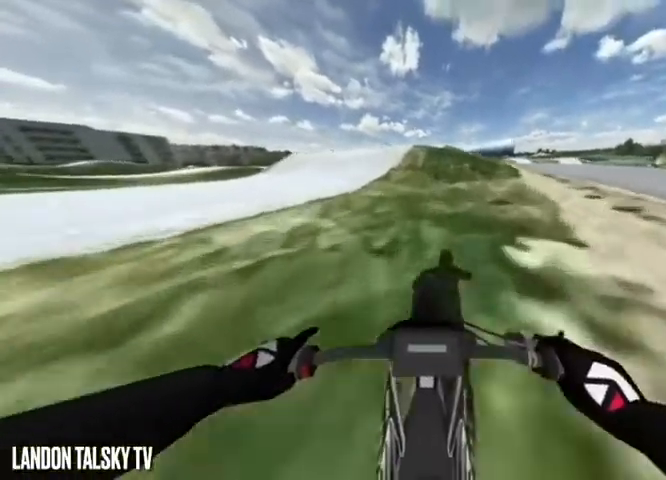
{"buttons": ["R2"], "left_stick": "center", "right_stick": "center", "events": []}
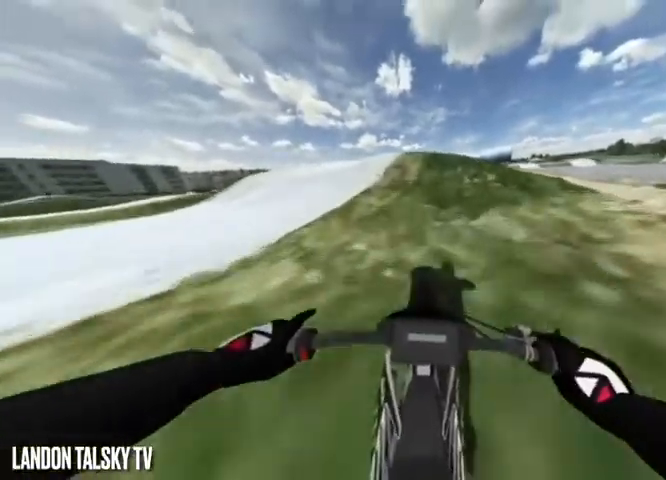
{"buttons": ["R2"], "left_stick": "center", "right_stick": "down-right", "events": [[375, "right_stick", "down-right"]]}
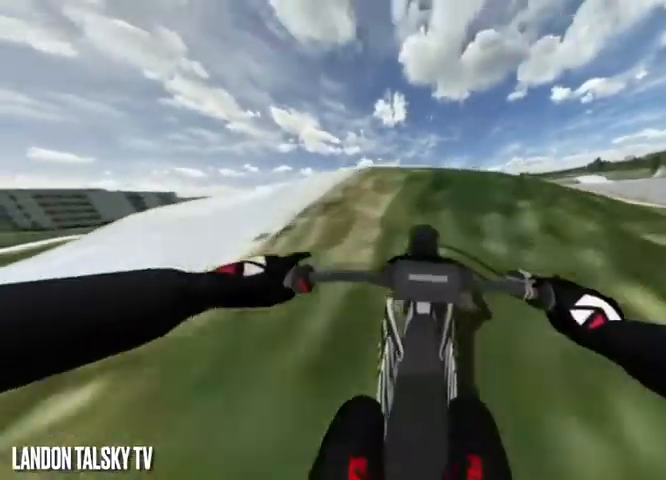
{"buttons": [], "left_stick": "center", "right_stick": "up", "events": [[208, "right_stick", "center"], [333, "R2", "up"], [333, "right_stick", "up"]]}
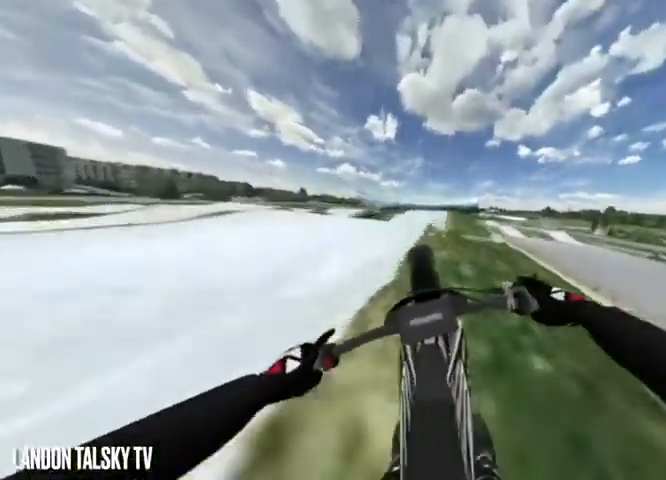
{"buttons": [], "left_stick": "left", "right_stick": "up-right", "events": [[250, "left_stick", "left"], [375, "right_stick", "up-right"]]}
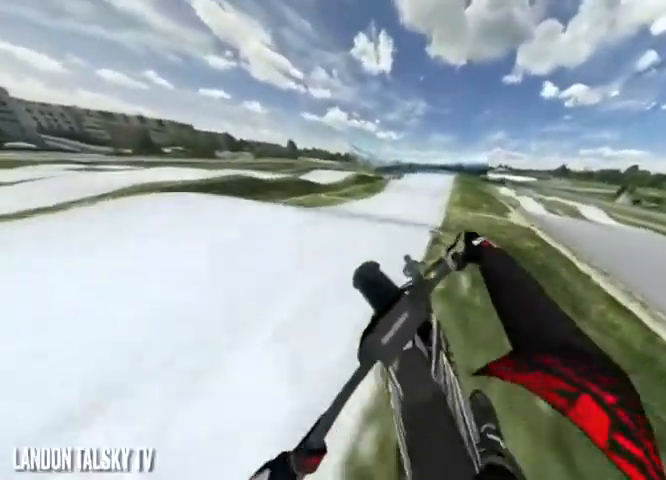
{"buttons": ["R2"], "left_stick": "left", "right_stick": "right", "events": [[250, "right_stick", "center"], [333, "R2", "down"], [375, "right_stick", "right"]]}
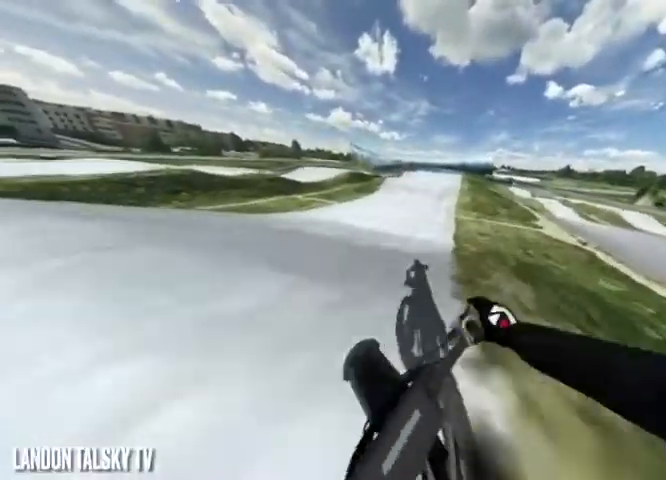
{"buttons": ["R2"], "left_stick": "left", "right_stick": "right", "events": [[250, "R2", "up"], [417, "R2", "down"]]}
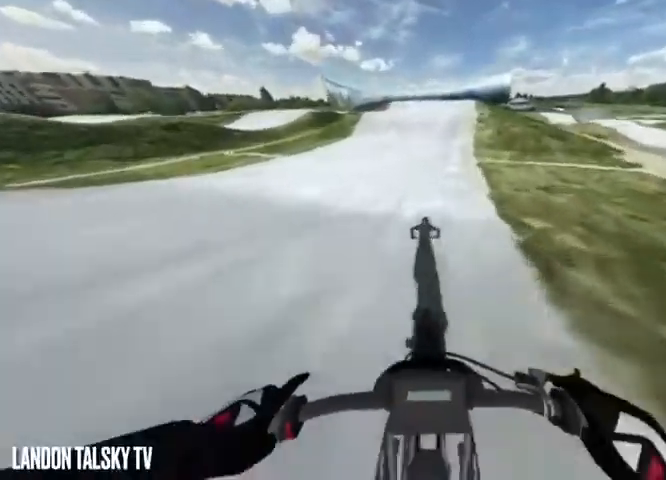
{"buttons": ["R2"], "left_stick": "left", "right_stick": "right", "events": []}
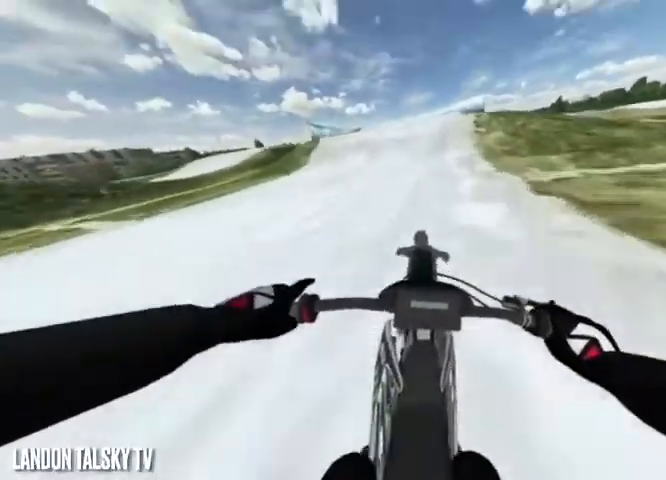
{"buttons": ["R2"], "left_stick": "center", "right_stick": "center", "events": [[208, "left_stick", "center"], [208, "right_stick", "center"]]}
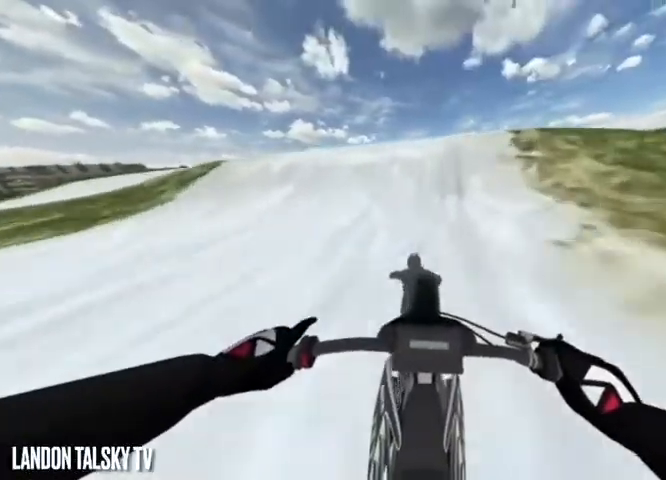
{"buttons": ["R2"], "left_stick": "center", "right_stick": "center", "events": []}
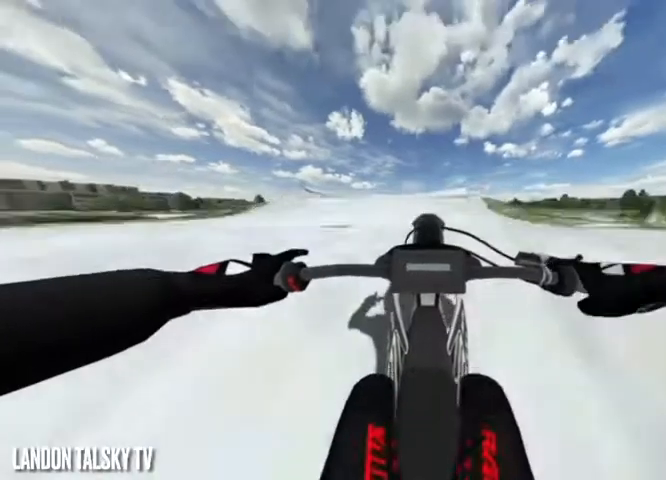
{"buttons": [], "left_stick": "center", "right_stick": "center", "events": [[42, "R2", "up"], [83, "L2", "down"], [375, "L2", "up"]]}
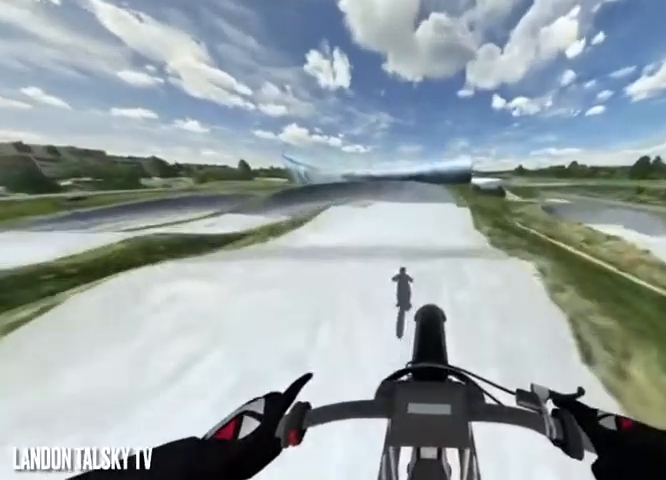
{"buttons": ["R2"], "left_stick": "center", "right_stick": "down", "events": [[83, "R2", "down"], [208, "R2", "up"], [375, "right_stick", "down"], [417, "R2", "down"]]}
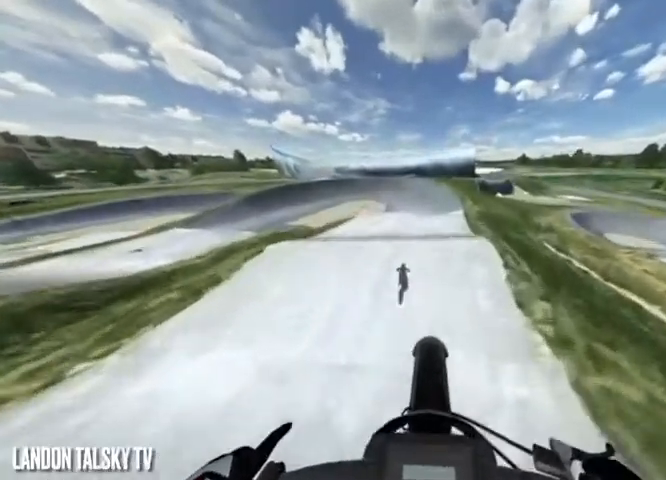
{"buttons": [], "left_stick": "center", "right_stick": "down", "events": [[125, "R2", "up"]]}
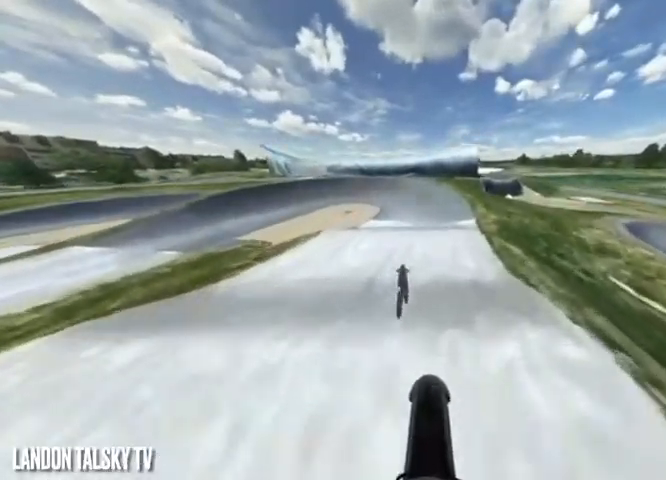
{"buttons": [], "left_stick": "center", "right_stick": "down", "events": [[42, "R2", "down"], [42, "right_stick", "center"], [208, "R2", "up"], [417, "right_stick", "down"]]}
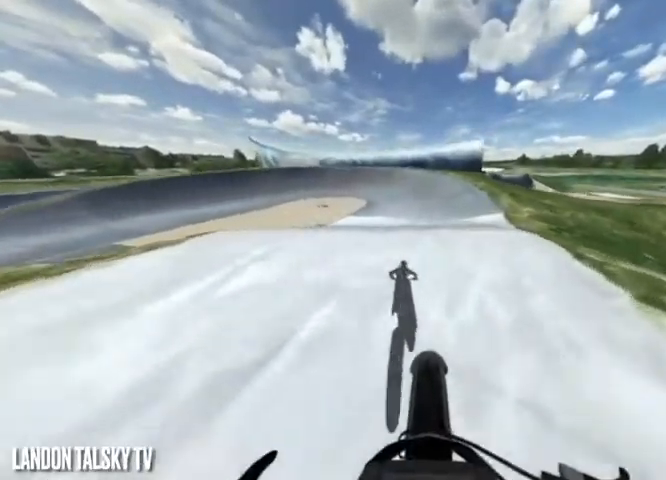
{"buttons": [], "left_stick": "center", "right_stick": "center", "events": [[125, "right_stick", "center"]]}
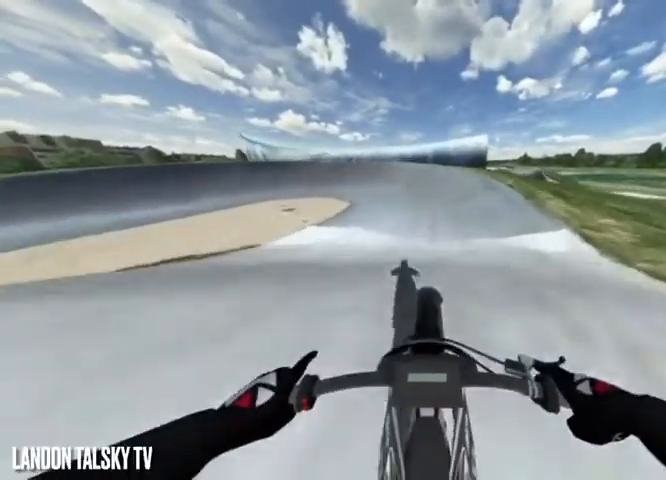
{"buttons": [], "left_stick": "center", "right_stick": "center", "events": [[125, "R2", "down"], [208, "right_stick", "left"], [458, "right_stick", "center"], [500, "R2", "up"]]}
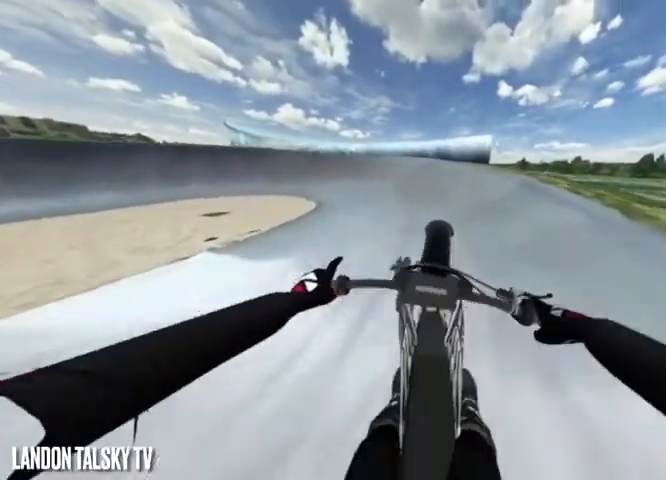
{"buttons": ["R2"], "left_stick": "center", "right_stick": "center", "events": [[333, "R2", "down"]]}
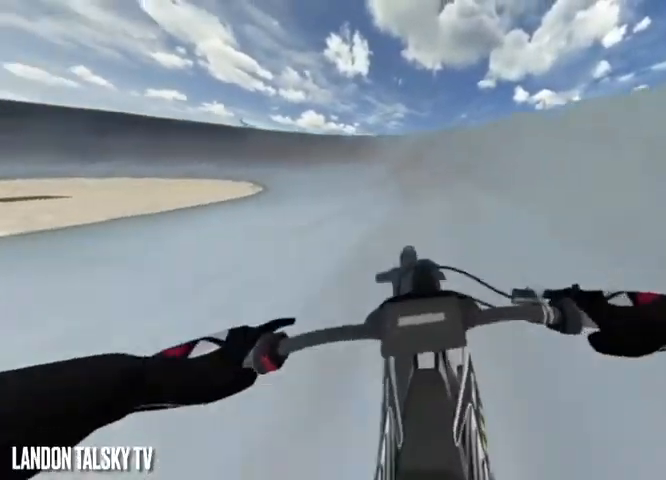
{"buttons": ["R2"], "left_stick": "right", "right_stick": "left", "events": [[208, "left_stick", "right"], [250, "right_stick", "left"]]}
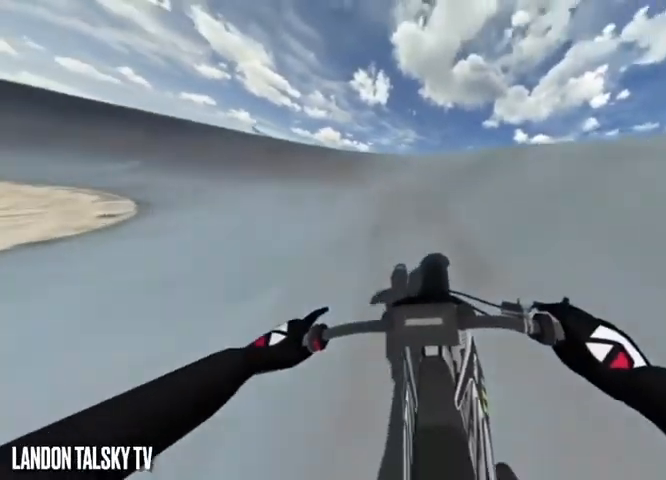
{"buttons": [], "left_stick": "right", "right_stick": "left"}